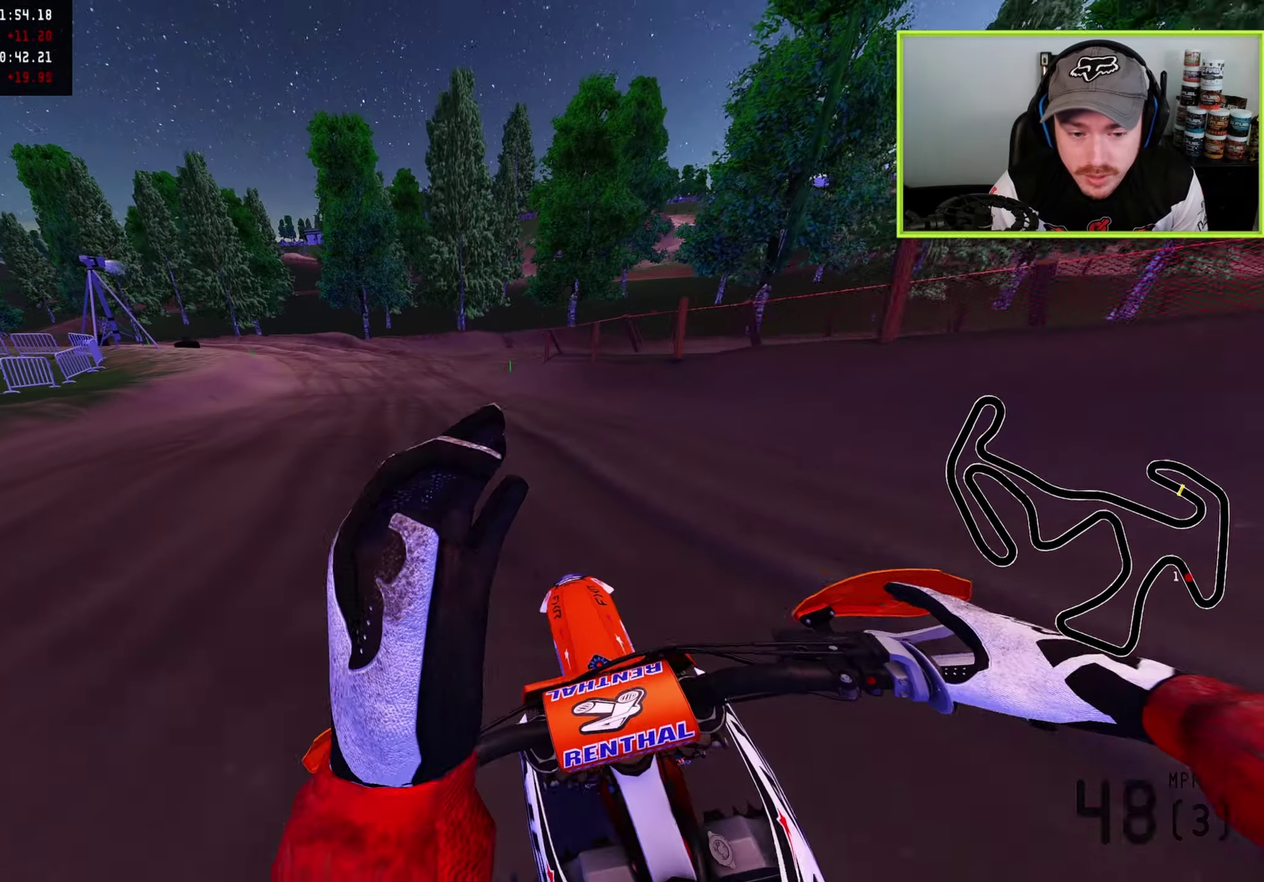
Gameplay with a controller (PlayStation layout); each line is a JSON object with the inputs held at the frame after it (dt_ms = milliseconds from this image to that frame). "button_events" lists button changes between this image and that frame as [ms after this image, input, new state], when the widget could be followed in between (sticks are given only as held states).
{"dt_ms": 300, "buttons": ["SQUARE"], "left_stick": "down-left", "right_stick": "down", "button_events": [[233, "SQUARE", "down"]]}
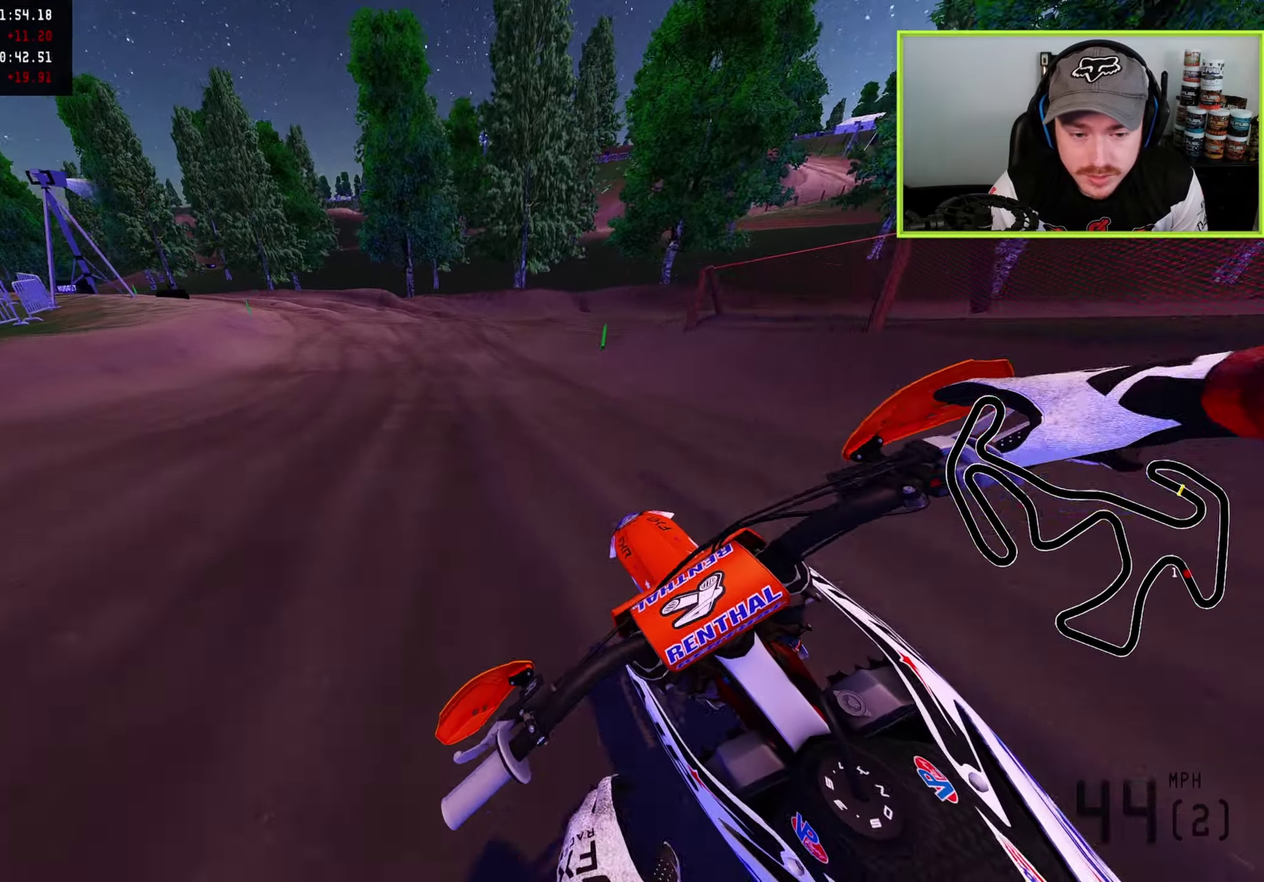
{"dt_ms": 800, "buttons": ["TRIANGLE"], "left_stick": "down-left", "right_stick": "down-left", "button_events": [[17, "SQUARE", "up"], [183, "SQUARE", "down"], [233, "SQUARE", "up"], [350, "SQUARE", "down"], [433, "SQUARE", "up"], [517, "SQUARE", "down"], [617, "SQUARE", "up"], [767, "TRIANGLE", "down"]]}
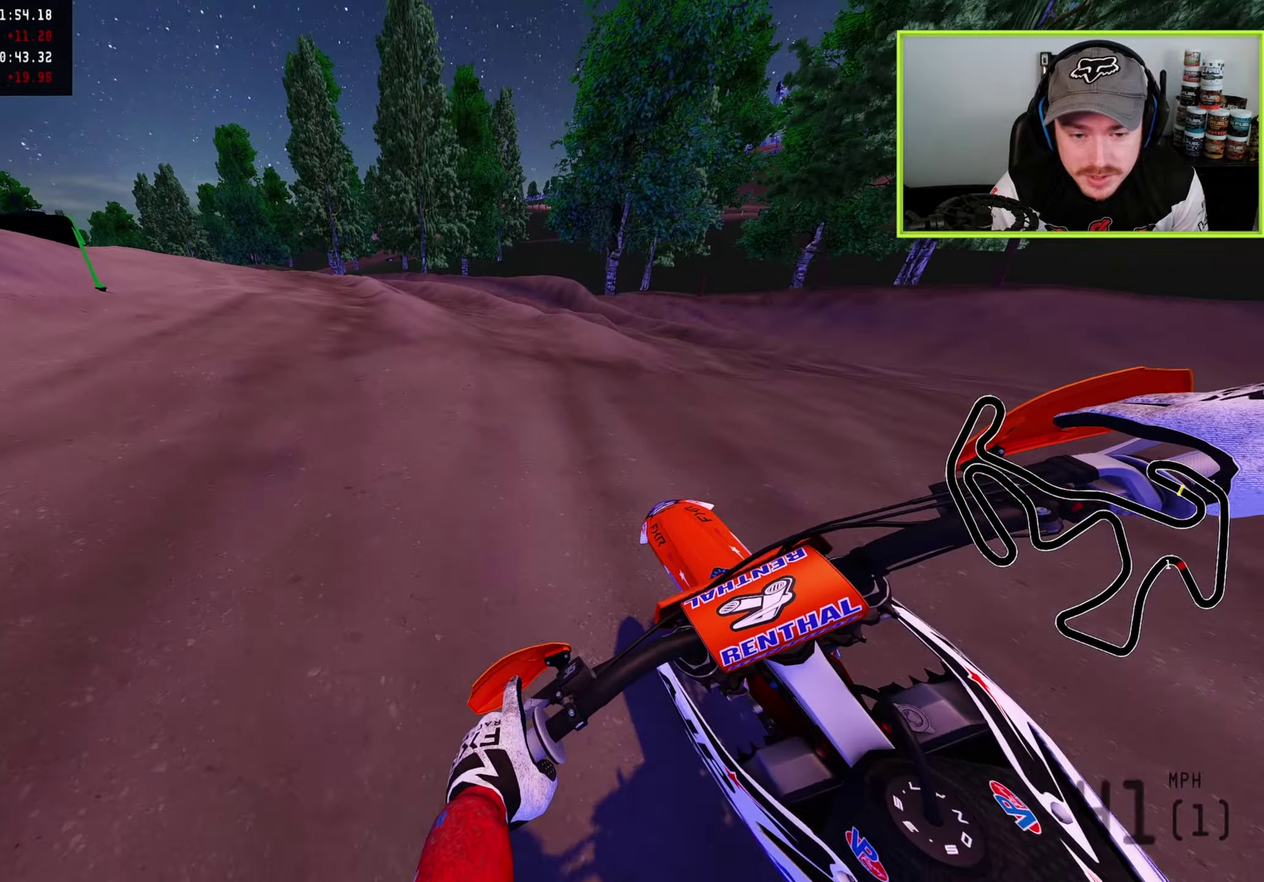
{"dt_ms": 400, "buttons": [], "left_stick": "down-left", "right_stick": "down-left", "button_events": [[67, "TRIANGLE", "up"], [183, "R2", "down"], [367, "R2", "up"]]}
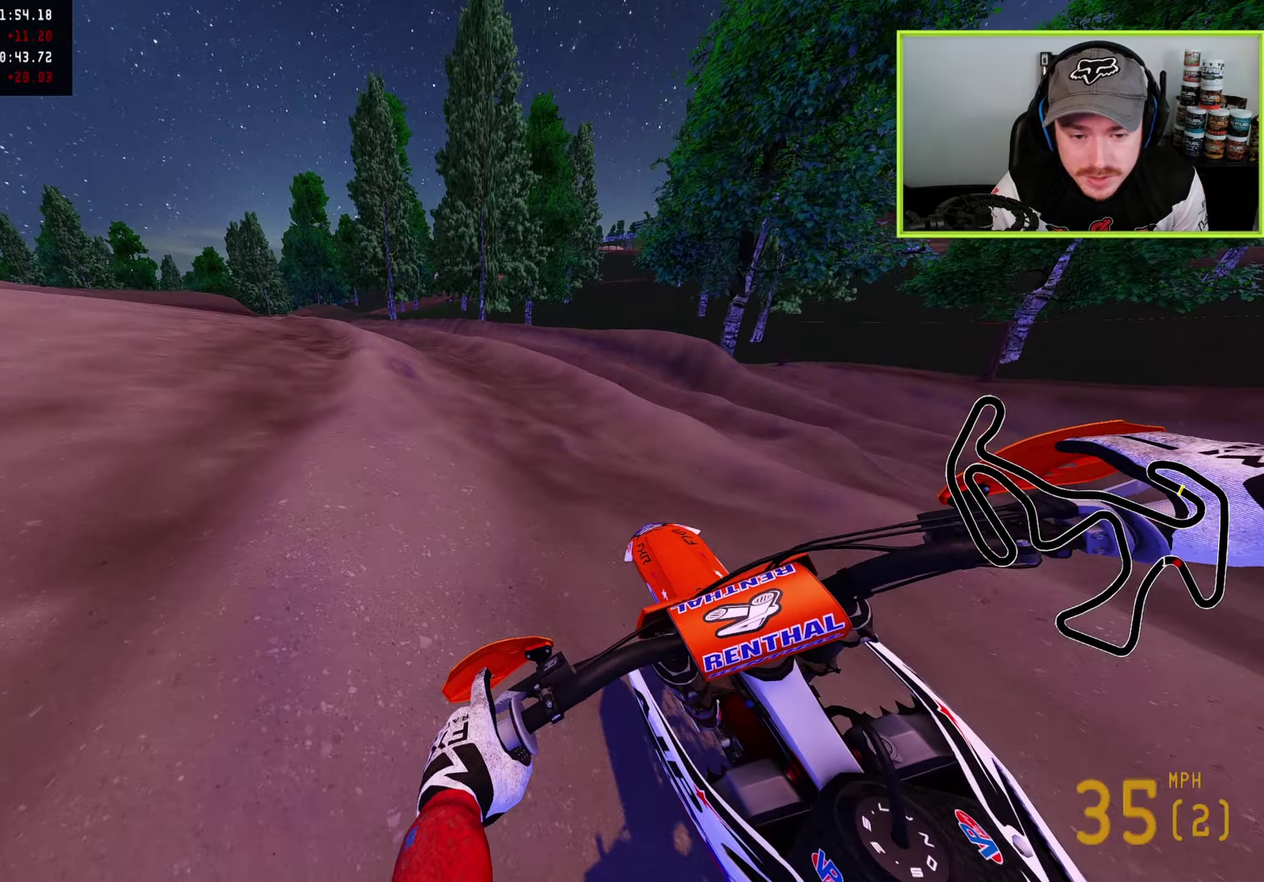
{"dt_ms": 700, "buttons": [], "left_stick": "down-left", "right_stick": "down", "button_events": [[183, "R2", "down"], [267, "R2", "up"], [367, "R2", "down"], [483, "R2", "up"]]}
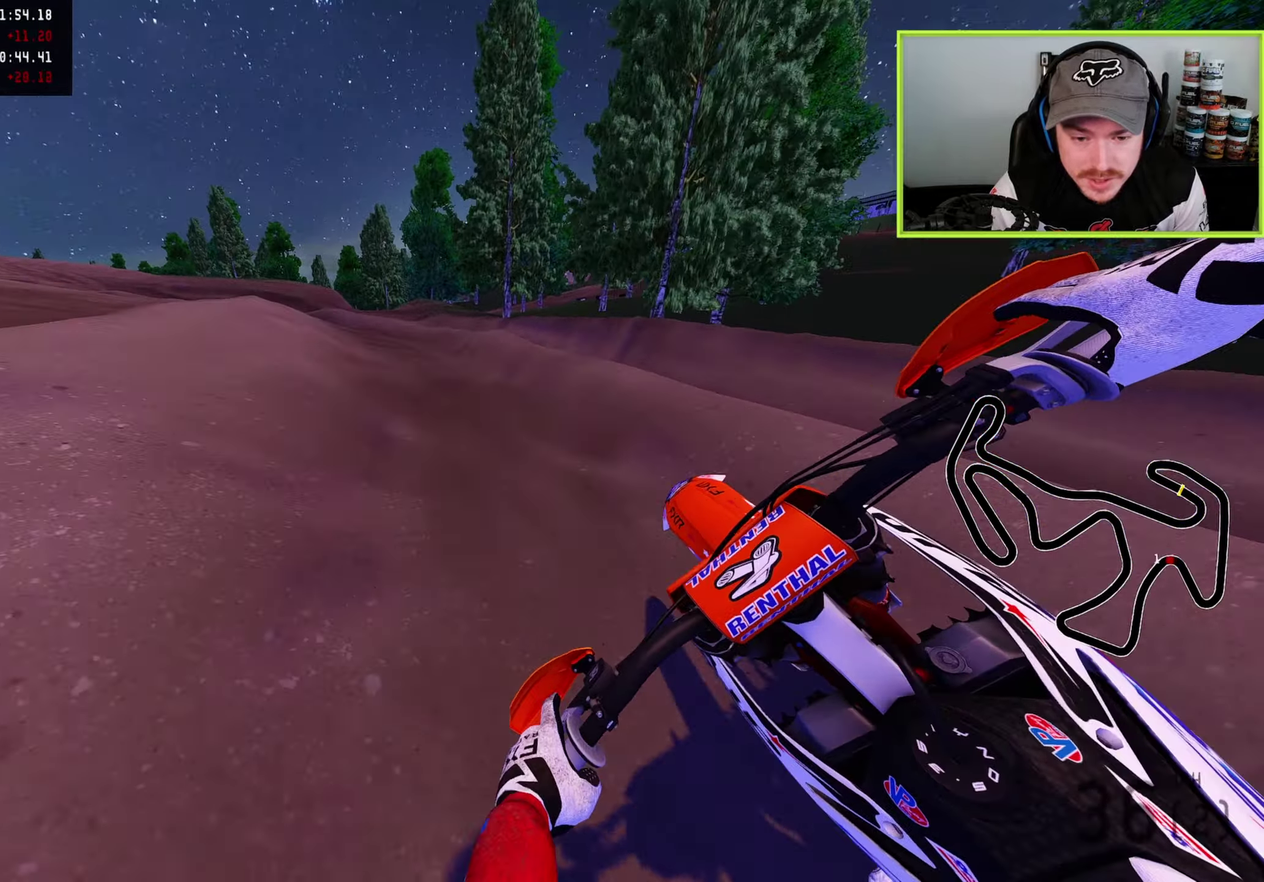
{"dt_ms": 300, "buttons": ["R2"], "left_stick": "down-left", "right_stick": "down-right", "button_events": [[83, "R2", "down"]]}
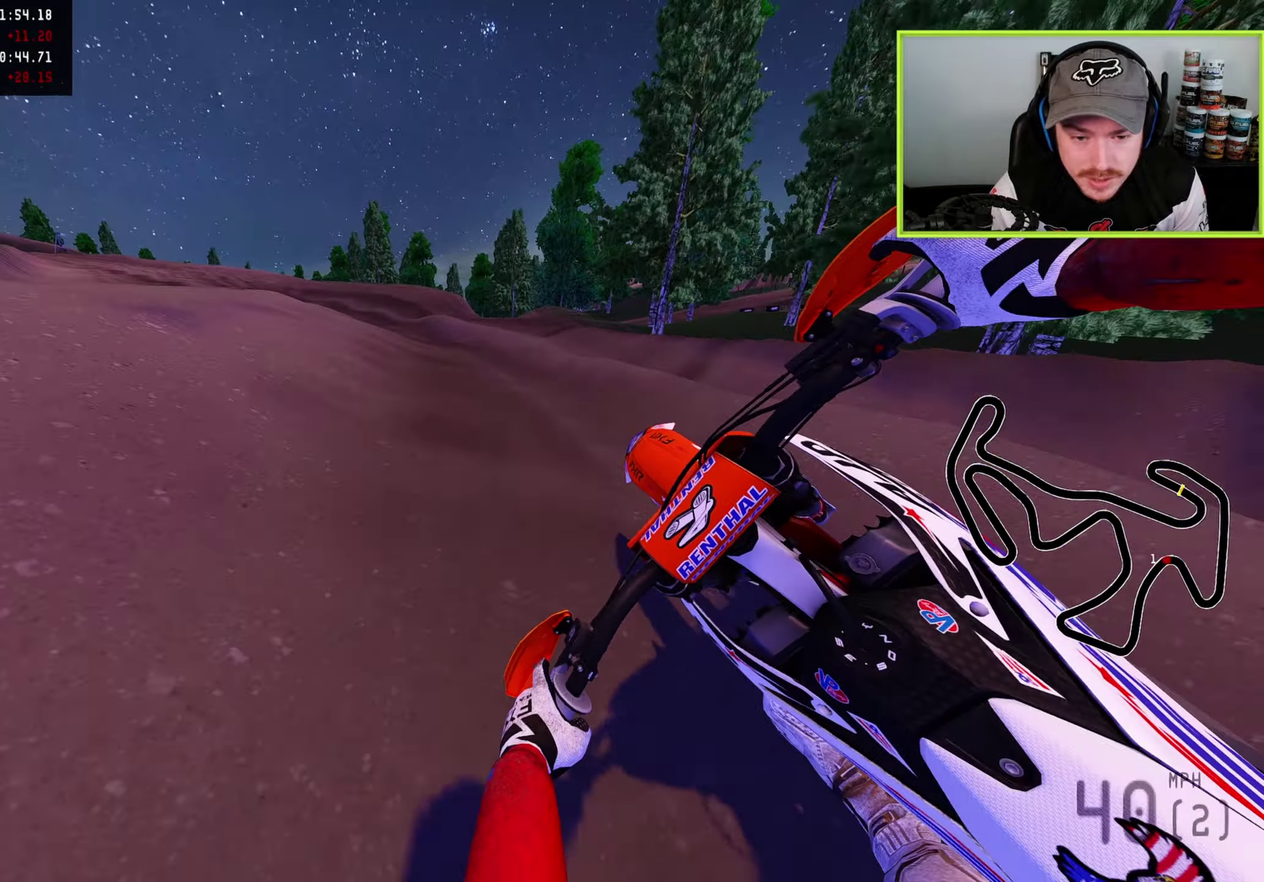
{"dt_ms": 500, "buttons": ["R2"], "left_stick": "down-left", "right_stick": "down-right", "button_events": [[250, "R2", "up"], [367, "R2", "down"]]}
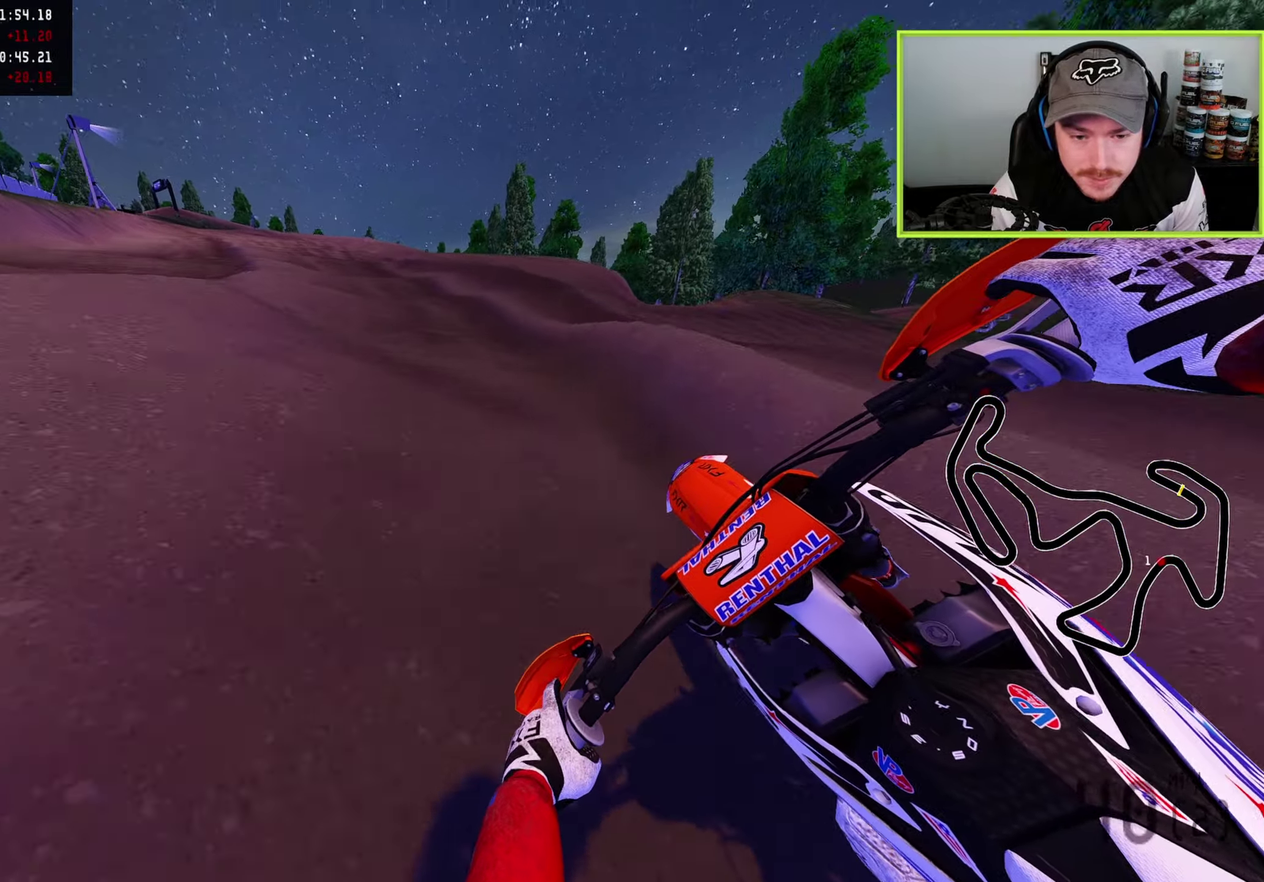
{"dt_ms": 500, "buttons": ["R2"], "left_stick": "down-left", "right_stick": "down", "button_events": [[250, "TRIANGLE", "down"], [350, "TRIANGLE", "up"]]}
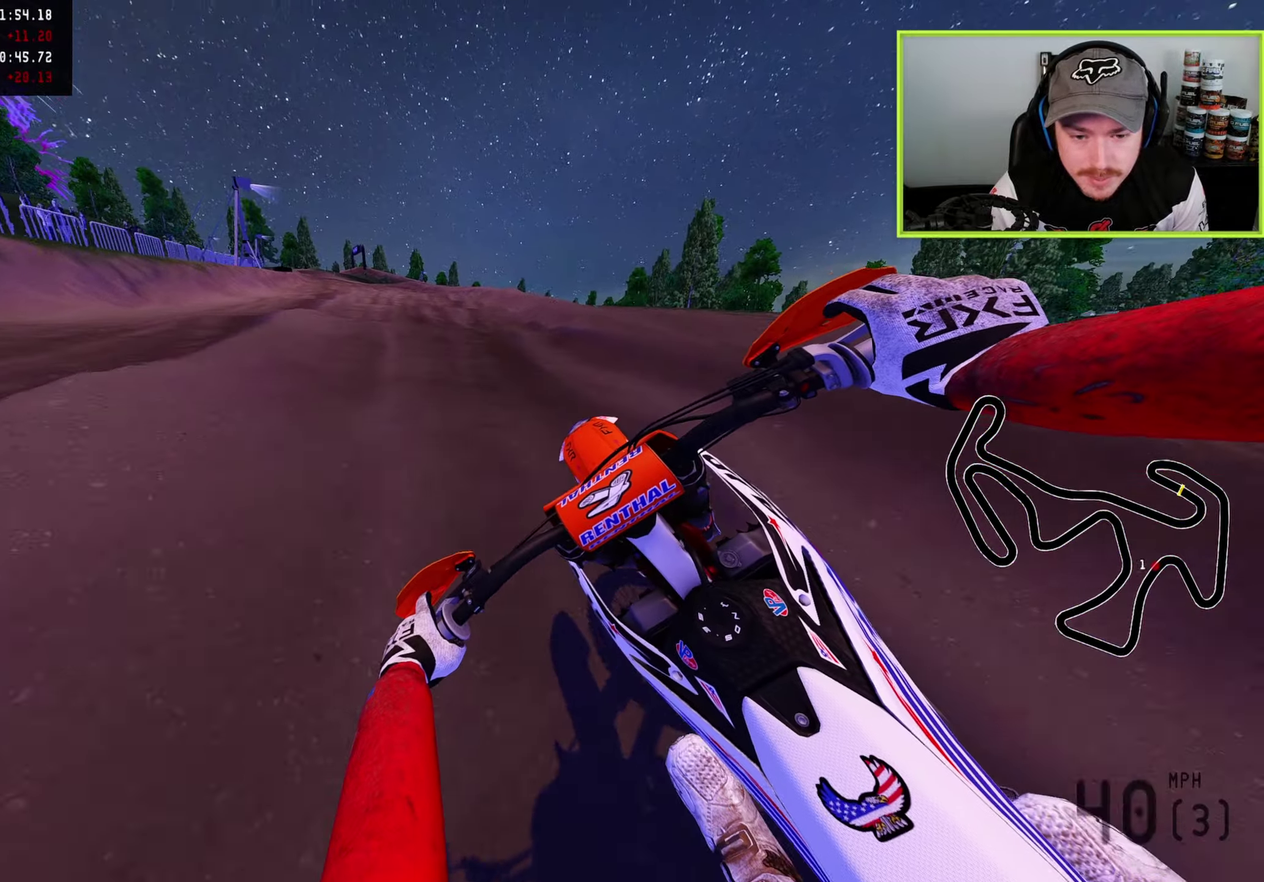
{"dt_ms": 500, "buttons": ["R2"], "left_stick": "down-left", "right_stick": "down", "button_events": []}
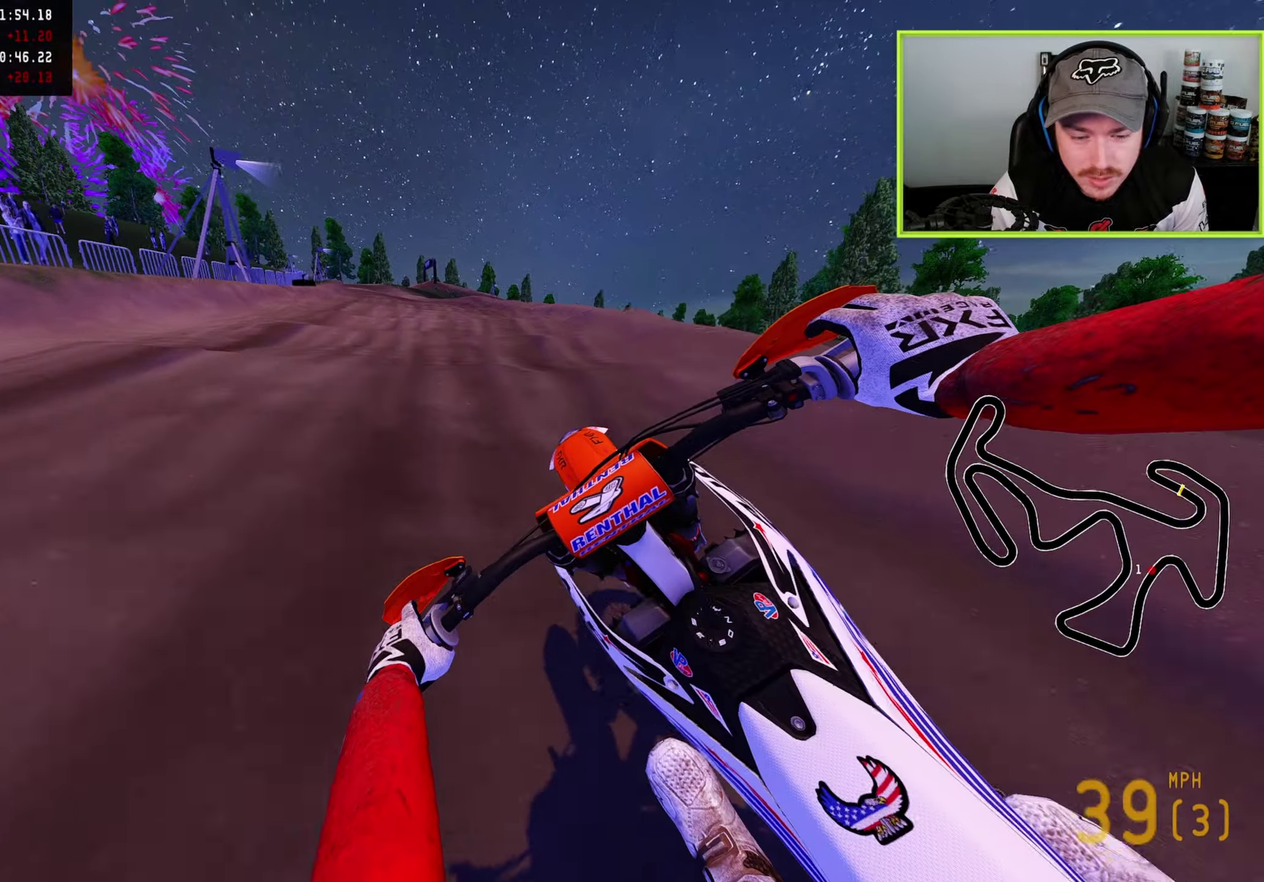
{"dt_ms": 300, "buttons": ["R2"], "left_stick": "down", "right_stick": "down-right", "button_events": []}
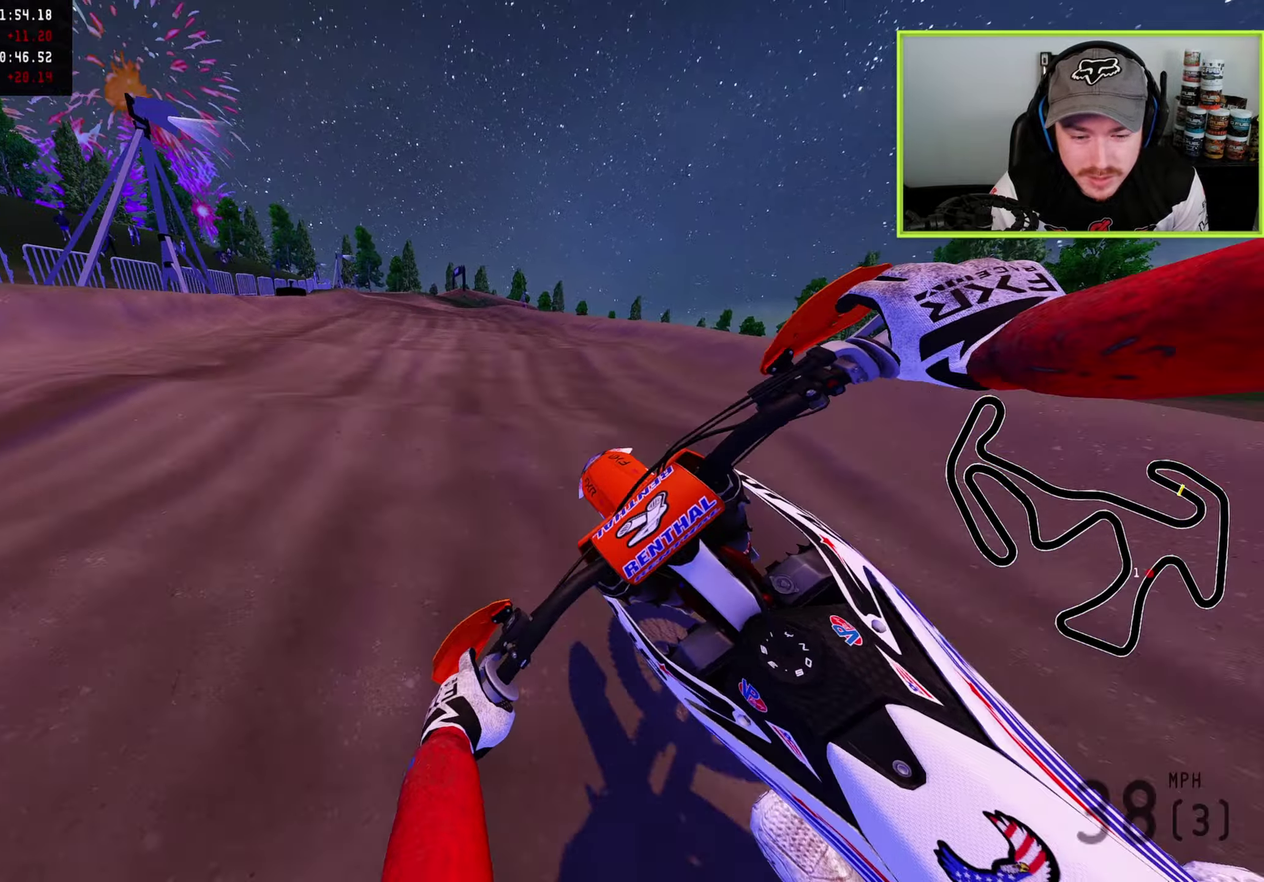
{"dt_ms": 700, "buttons": ["R2"], "left_stick": "center", "right_stick": "up", "button_events": [[217, "R2", "up"], [433, "R2", "down"], [583, "R2", "up"], [667, "R2", "down"]]}